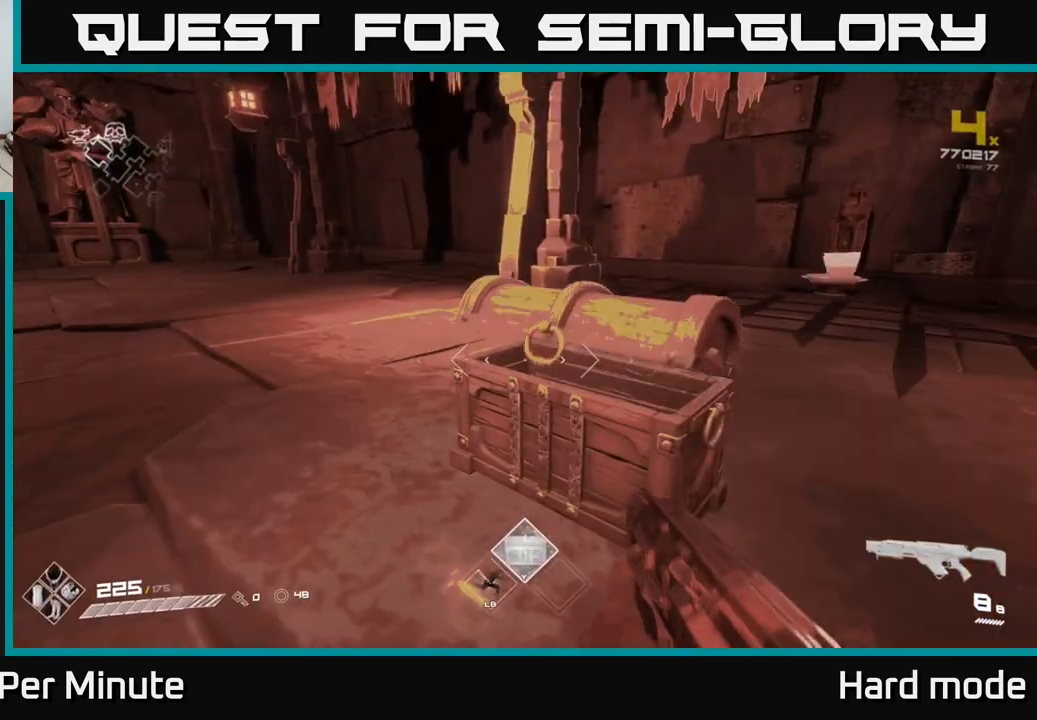
Gameplay with a controller (Xbox layout); each line is a JSON object with the inputs held at the frame after it. "events" lists button and stick changes between this image and that frame as [ms after this image, input, new state], when the widget could be followed in between.
{"buttons": [], "left_stick": "center", "right_stick": "center", "events": [[33, "X", "up"], [383, "right_stick", "up-right"], [433, "right_stick", "center"]]}
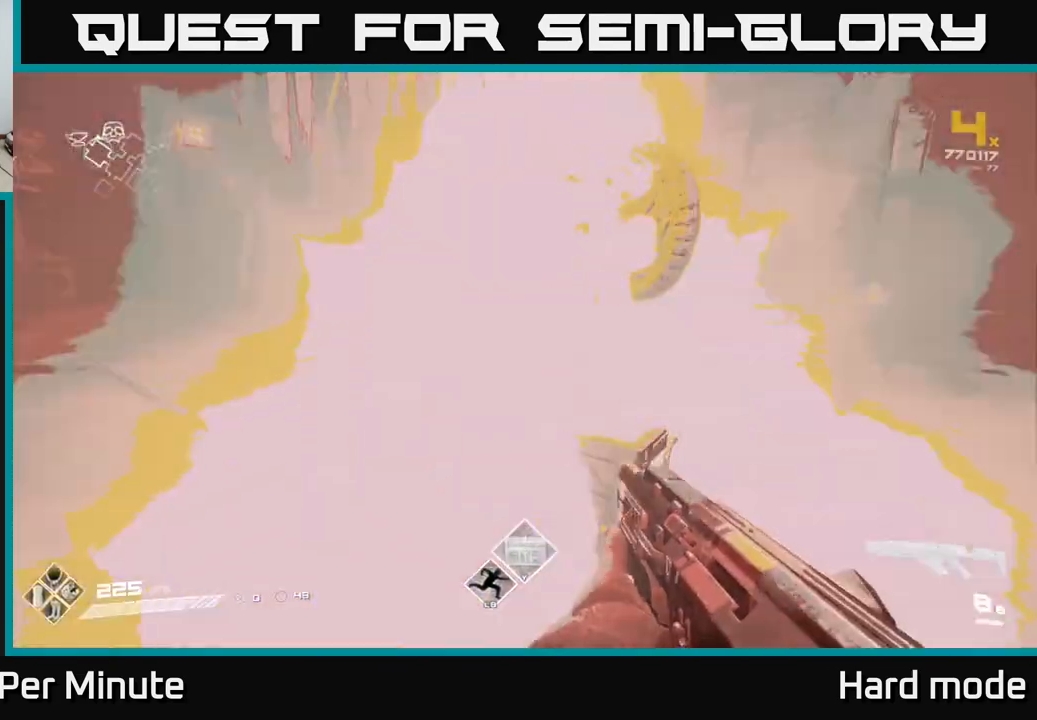
{"buttons": [], "left_stick": "down", "right_stick": "left", "events": [[100, "left_stick", "up"], [250, "right_stick", "left"], [417, "left_stick", "down"]]}
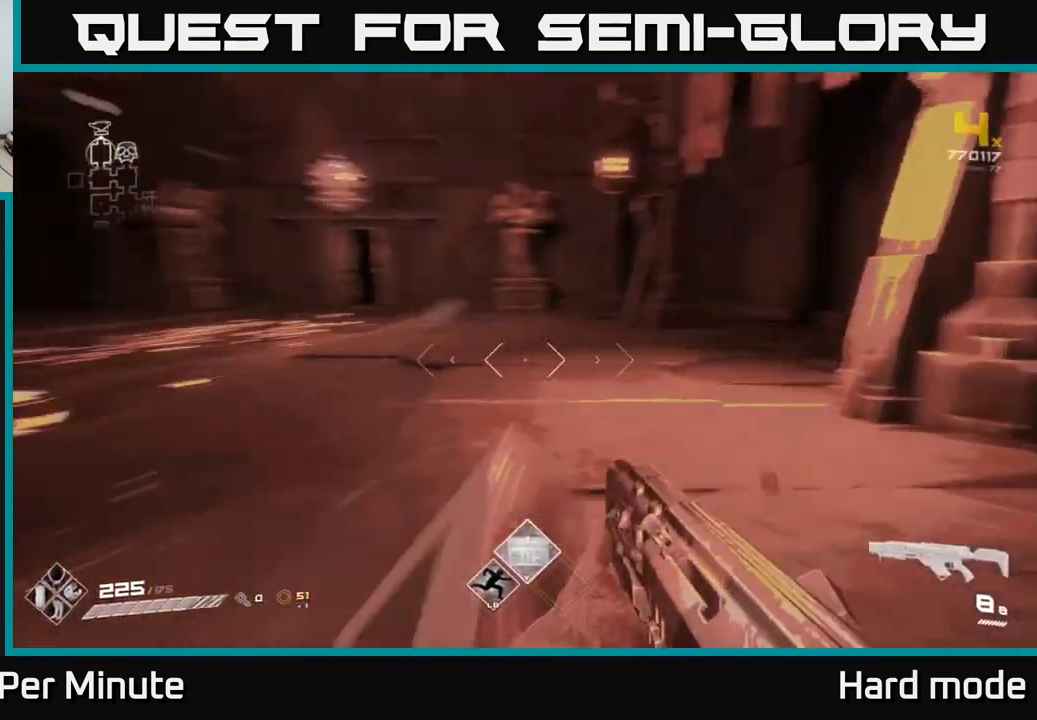
{"buttons": [], "left_stick": "up", "right_stick": "left", "events": [[117, "left_stick", "left"], [233, "left_stick", "up"], [283, "right_stick", "center"], [467, "right_stick", "left"]]}
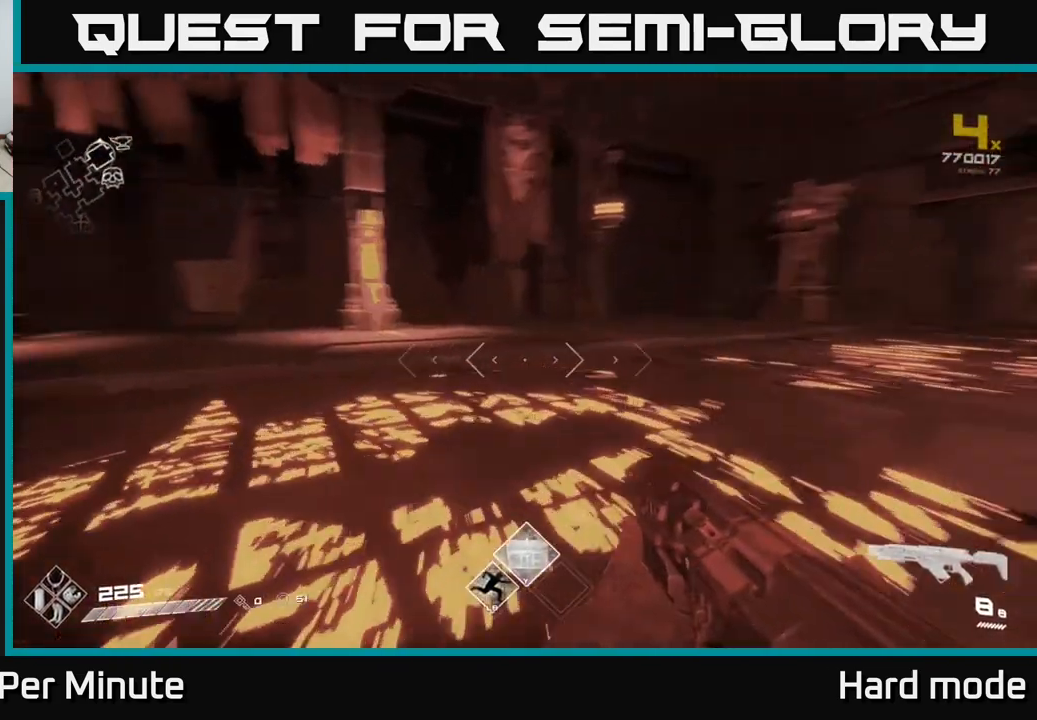
{"buttons": [], "left_stick": "center", "right_stick": "left", "events": [[183, "left_stick", "center"], [250, "right_stick", "center"], [417, "right_stick", "left"]]}
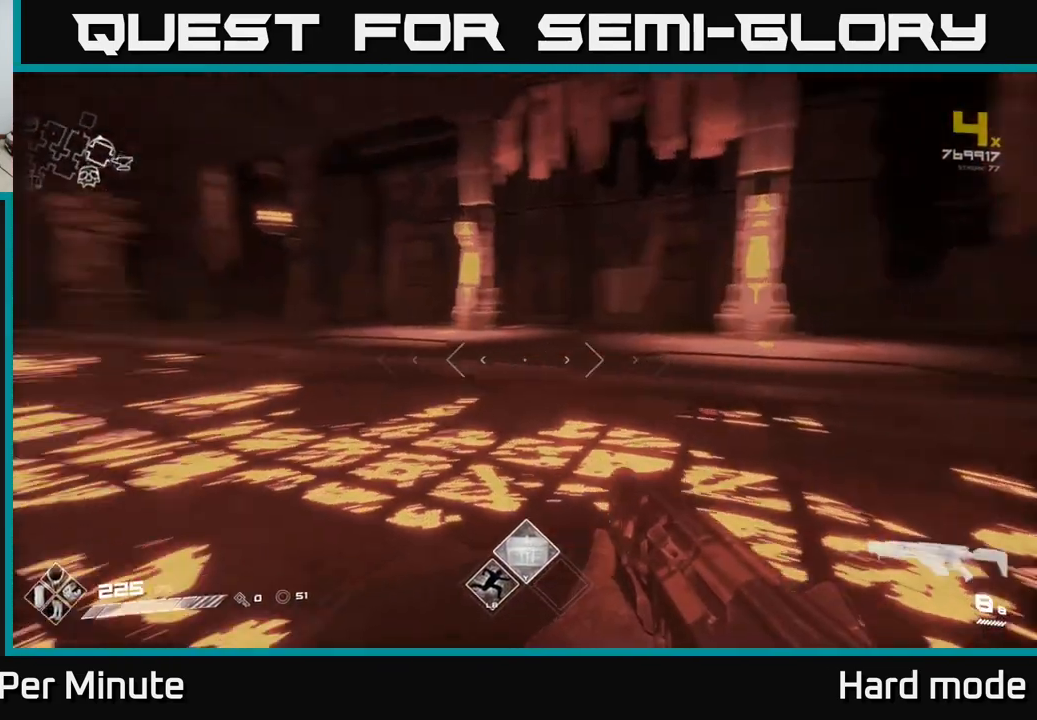
{"buttons": [], "left_stick": "up", "right_stick": "center", "events": [[283, "left_stick", "up"], [283, "right_stick", "center"]]}
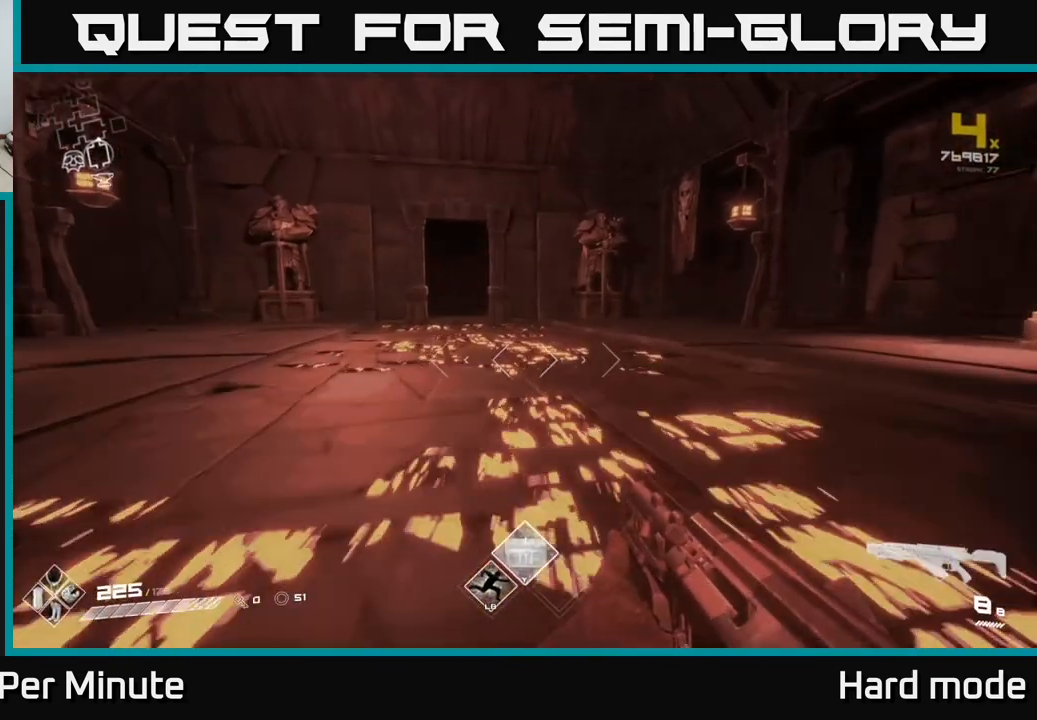
{"buttons": [], "left_stick": "center", "right_stick": "left", "events": [[100, "left_stick", "center"], [217, "right_stick", "right"], [333, "right_stick", "center"], [433, "right_stick", "left"]]}
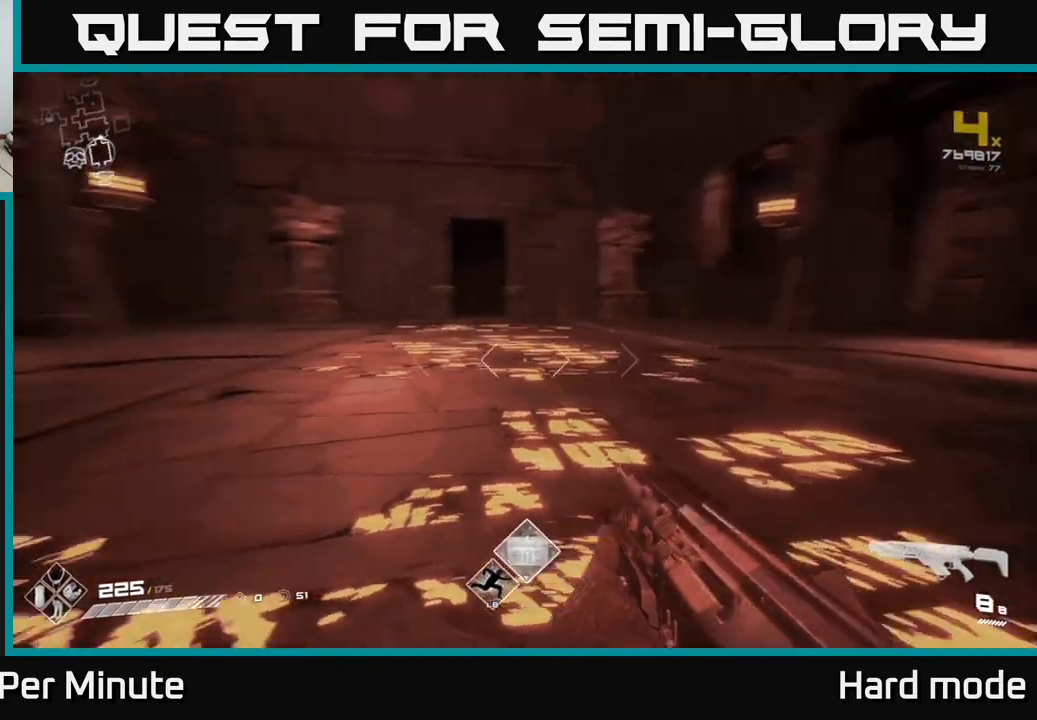
{"buttons": [], "left_stick": "center", "right_stick": "center", "events": [[250, "right_stick", "center"]]}
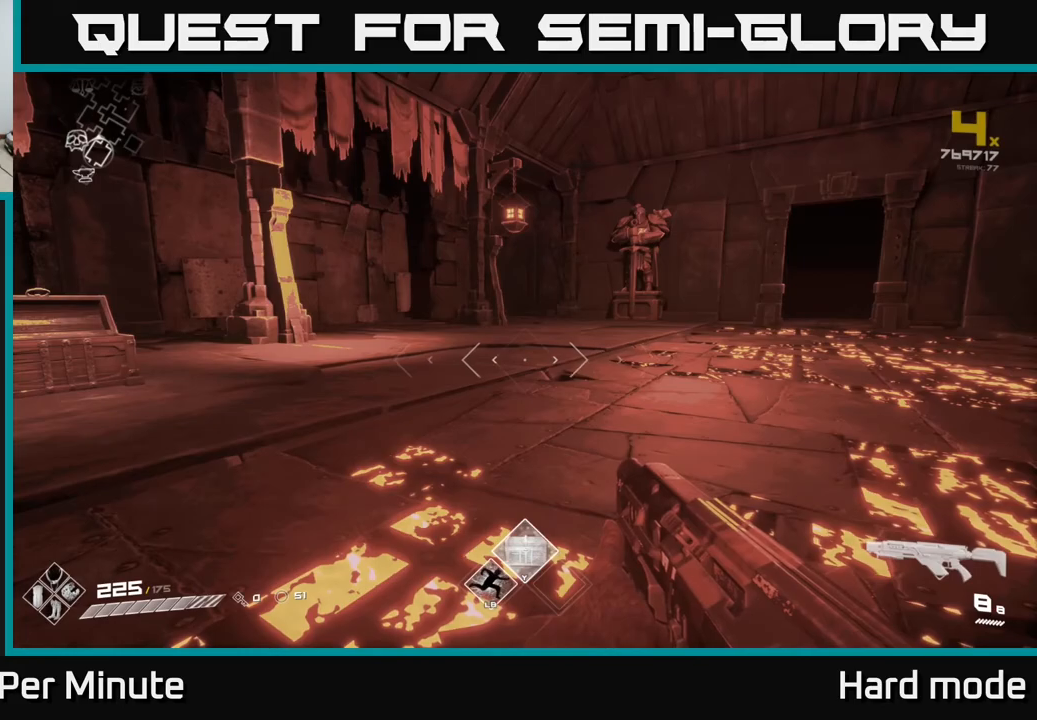
{"buttons": [], "left_stick": "center", "right_stick": "left", "events": [[250, "right_stick", "left"]]}
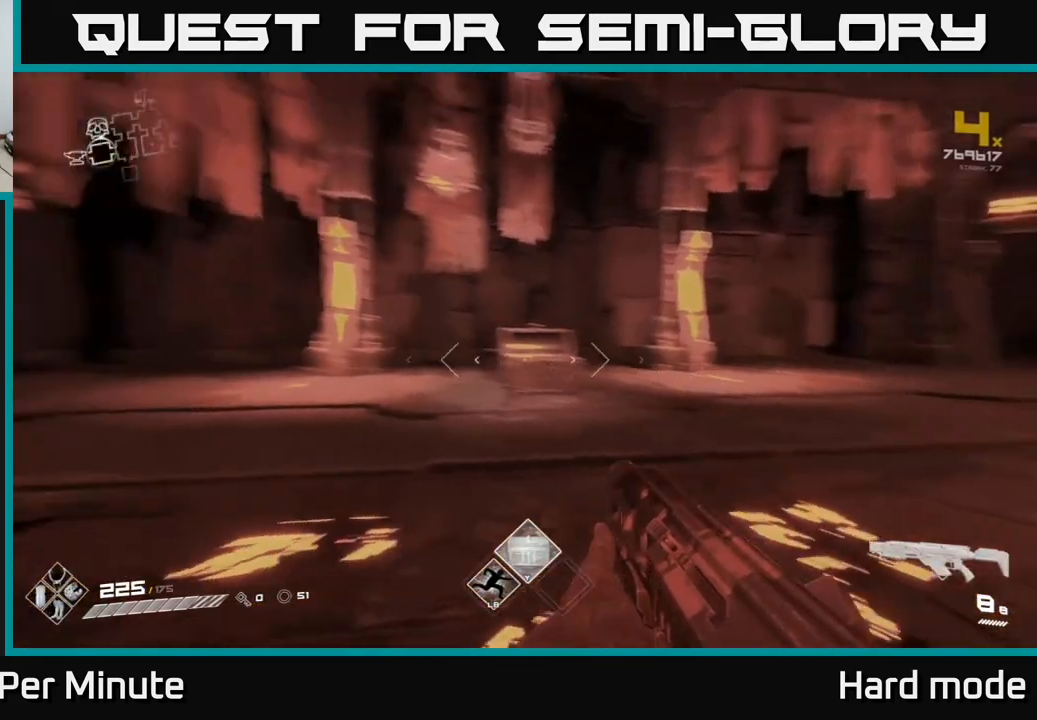
{"buttons": [], "left_stick": "center", "right_stick": "center", "events": [[183, "right_stick", "center"]]}
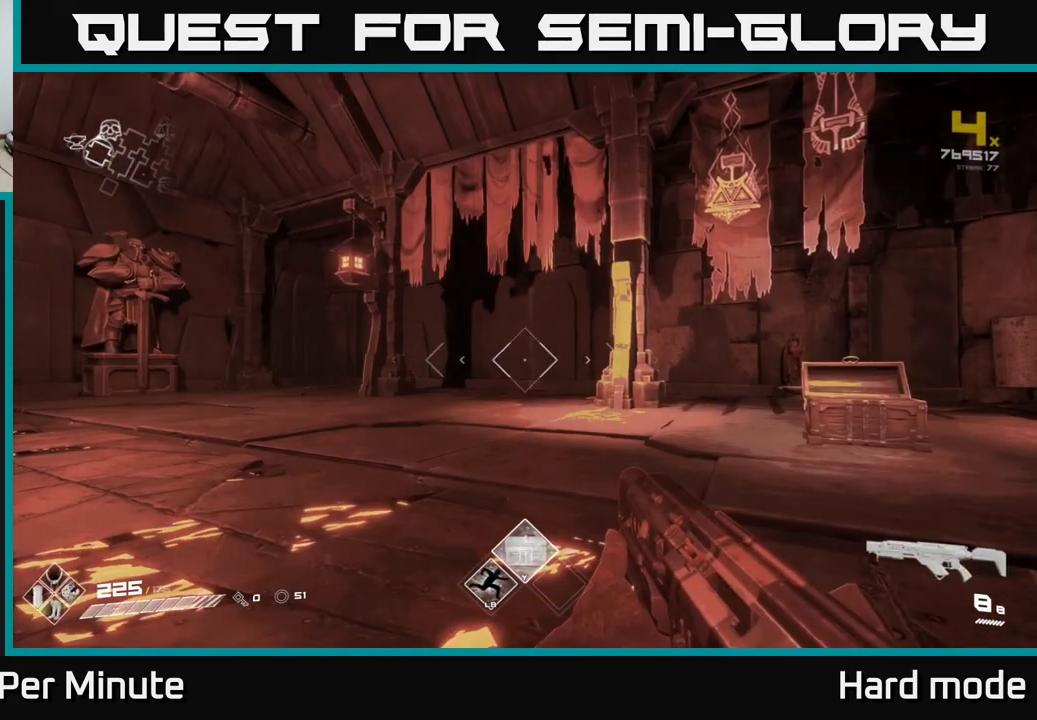
{"buttons": [], "left_stick": "up", "right_stick": "center", "events": [[350, "left_stick", "up"]]}
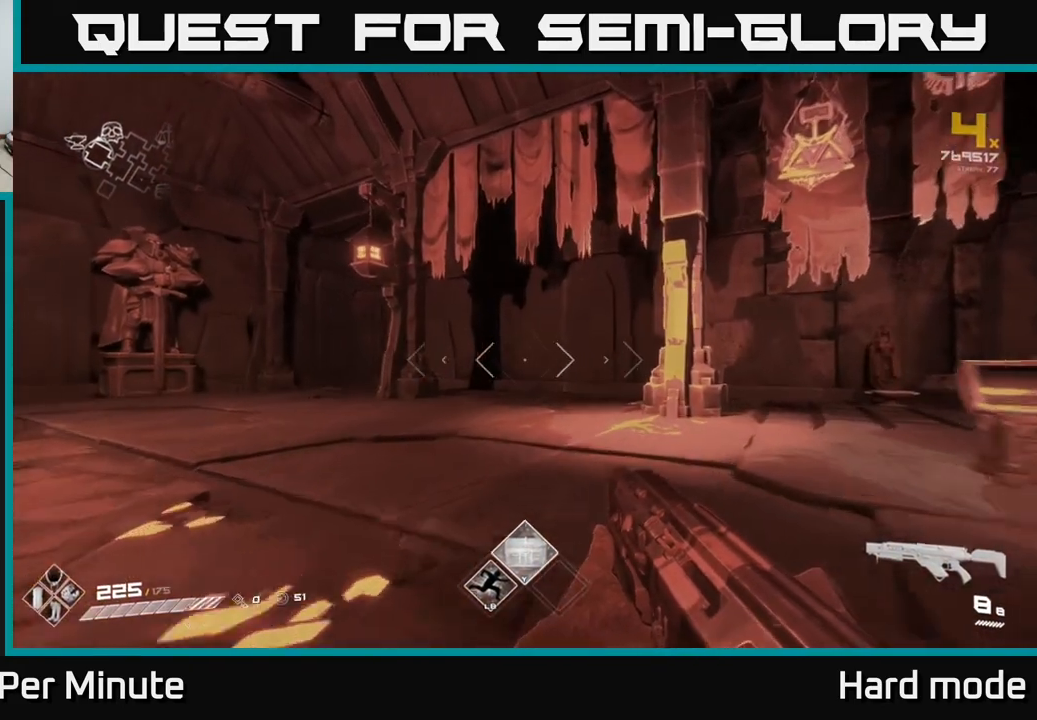
{"buttons": [], "left_stick": "center", "right_stick": "center", "events": [[117, "left_stick", "center"], [217, "left_stick", "down"], [283, "Y", "down"], [317, "left_stick", "center"], [383, "Y", "up"]]}
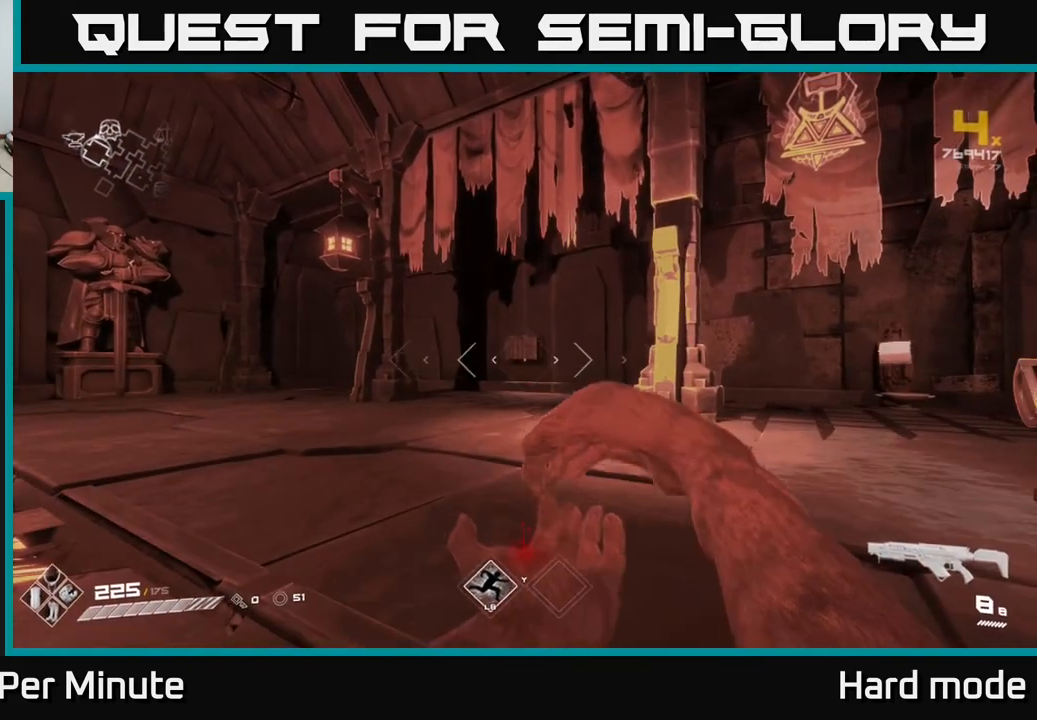
{"buttons": [], "left_stick": "up", "right_stick": "center", "events": [[267, "left_stick", "up"]]}
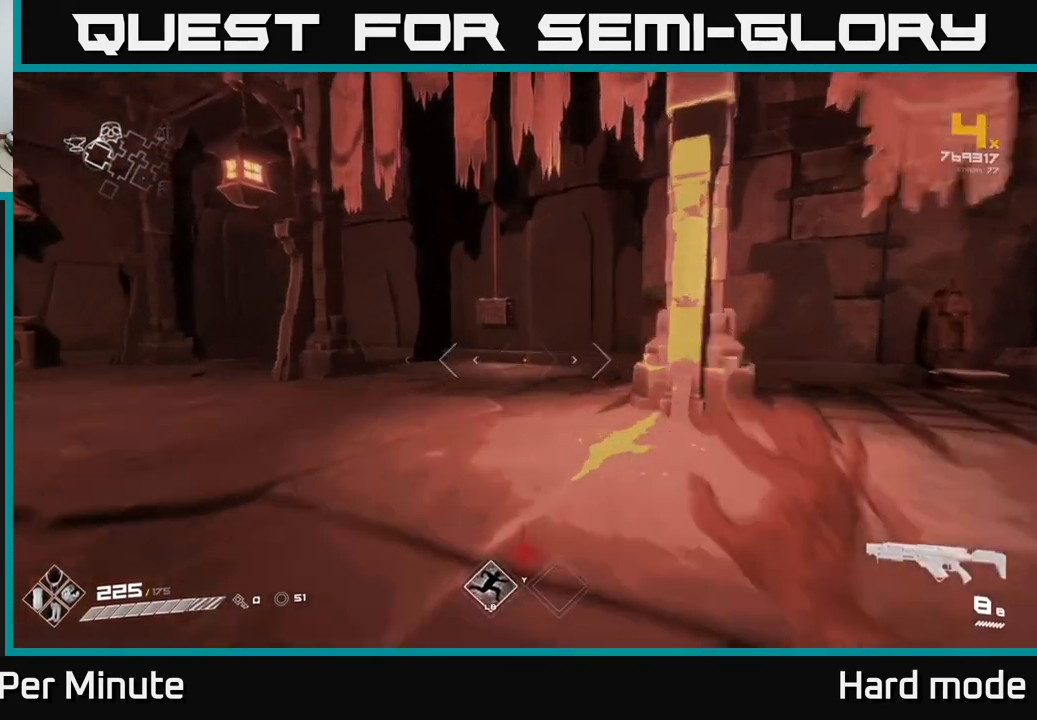
{"buttons": [], "left_stick": "center", "right_stick": "center", "events": [[117, "L1", "down"], [250, "L1", "up"], [383, "right_stick", "up"], [483, "right_stick", "center"], [500, "left_stick", "center"]]}
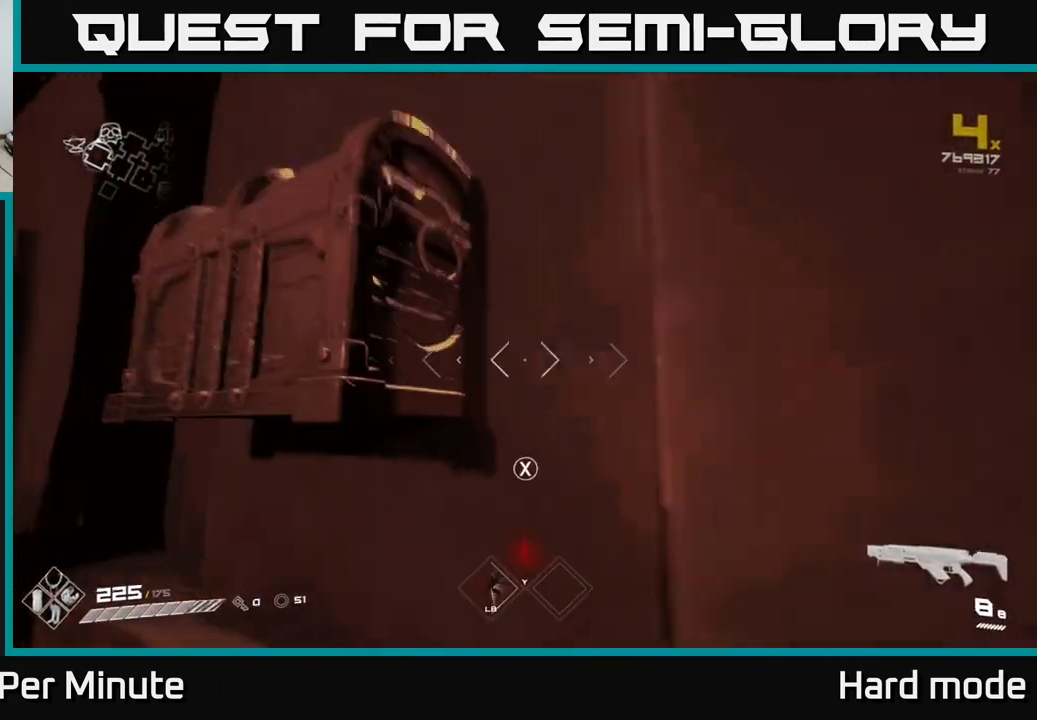
{"buttons": [], "left_stick": "down-left", "right_stick": "center", "events": [[200, "X", "down"], [333, "X", "up"], [467, "left_stick", "down-left"]]}
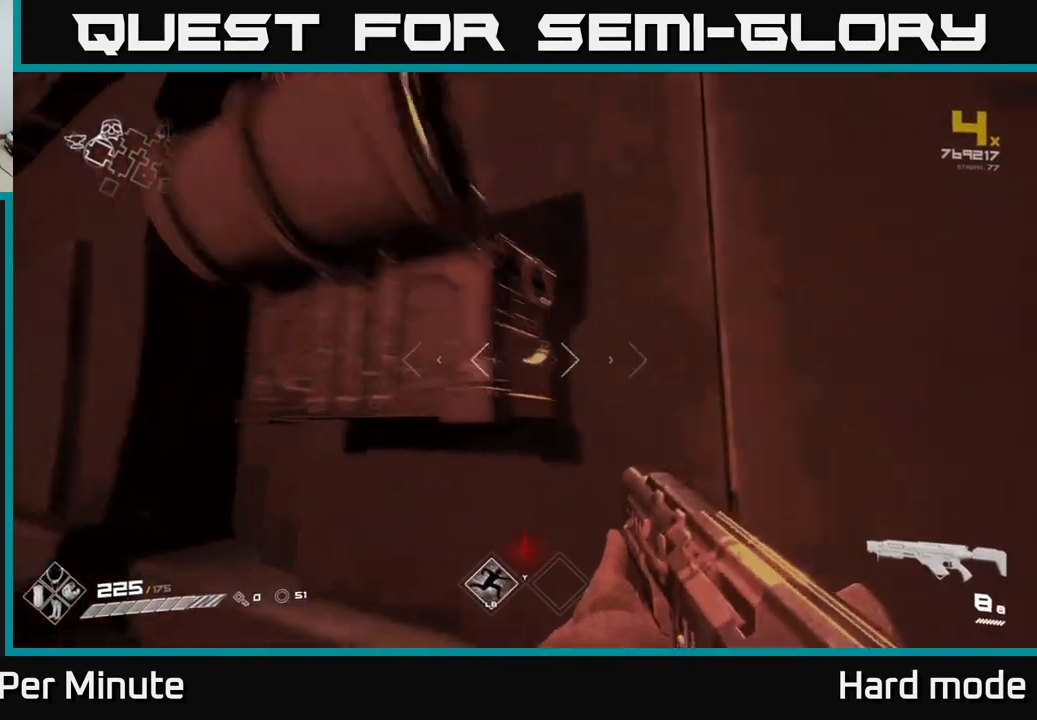
{"buttons": [], "left_stick": "center", "right_stick": "center", "events": [[83, "right_stick", "up"], [150, "left_stick", "center"], [250, "right_stick", "center"]]}
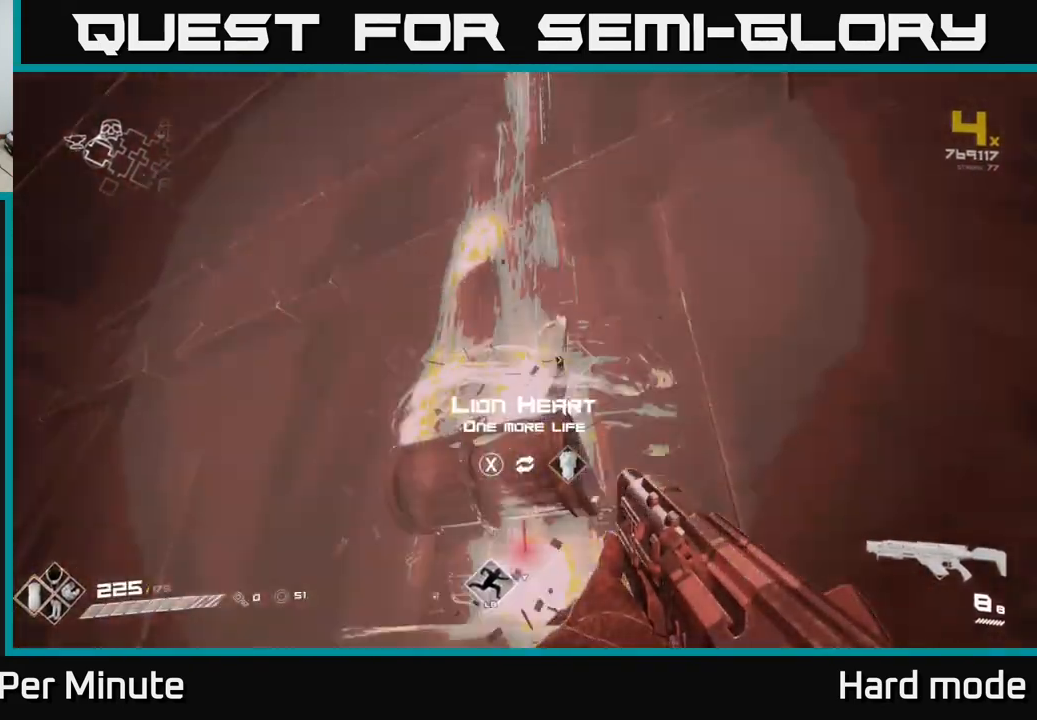
{"buttons": [], "left_stick": "center", "right_stick": "center", "events": []}
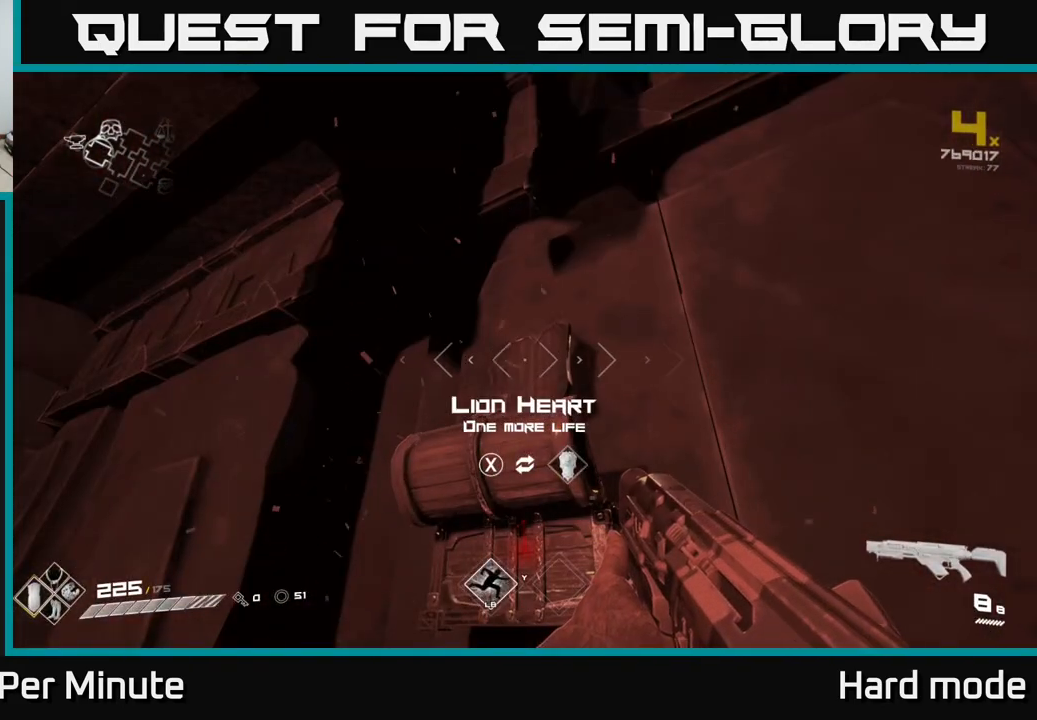
{"buttons": [], "left_stick": "center", "right_stick": "center", "events": [[200, "left_stick", "up"], [367, "left_stick", "center"]]}
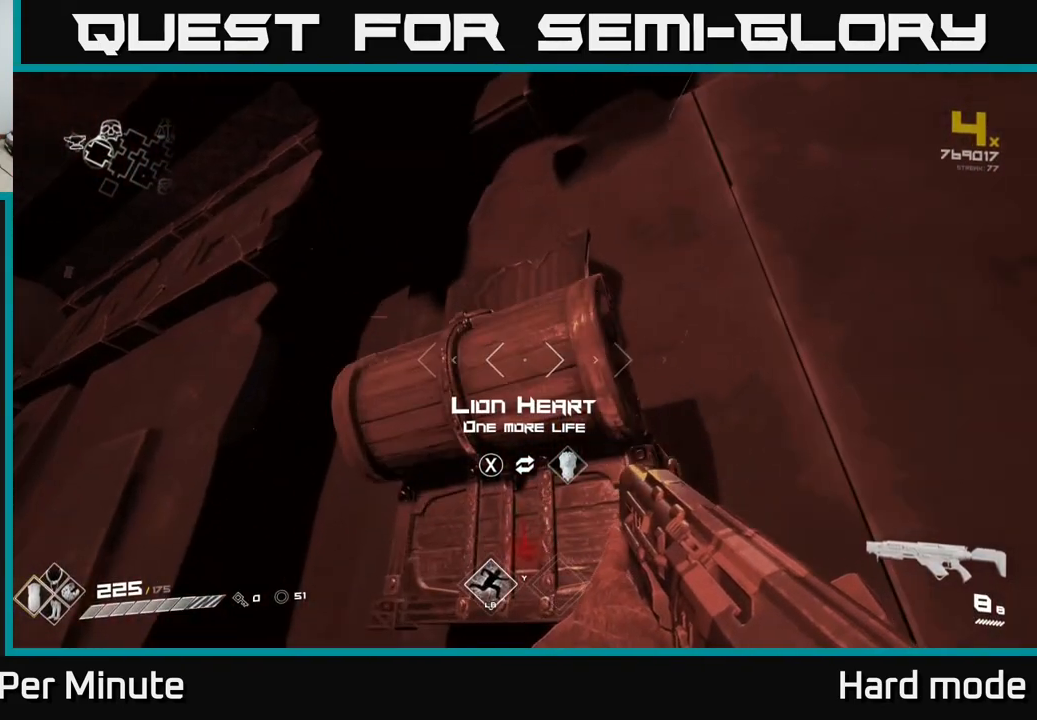
{"buttons": [], "left_stick": "center", "right_stick": "center", "events": []}
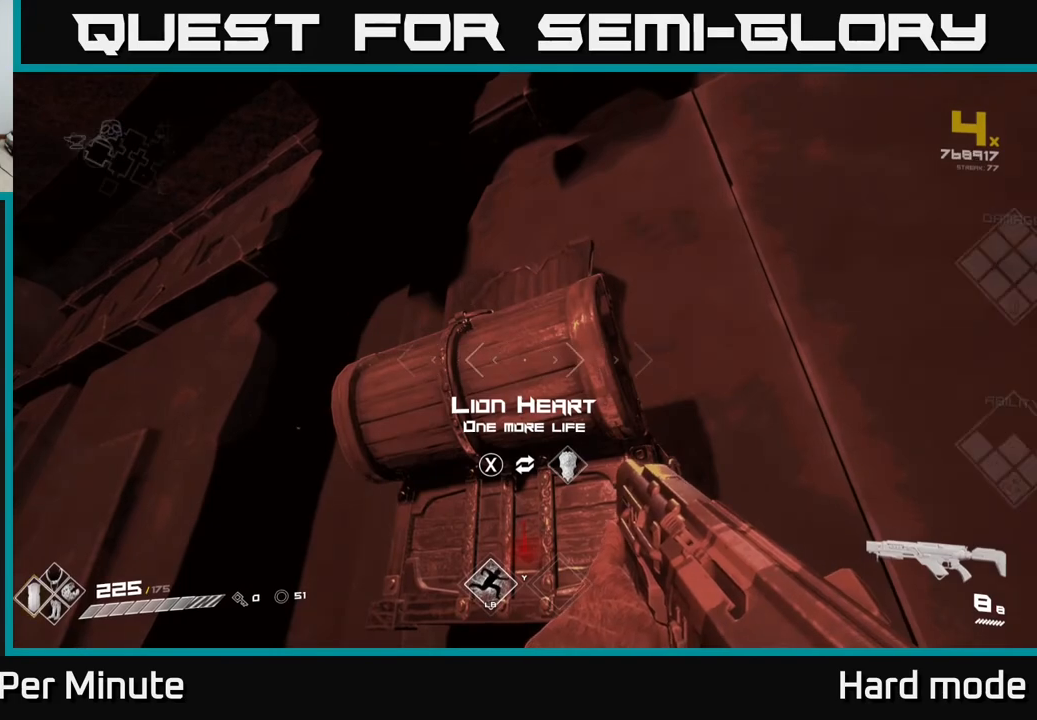
{"buttons": ["SELECT"], "left_stick": "center", "right_stick": "center", "events": [[33, "SELECT", "down"]]}
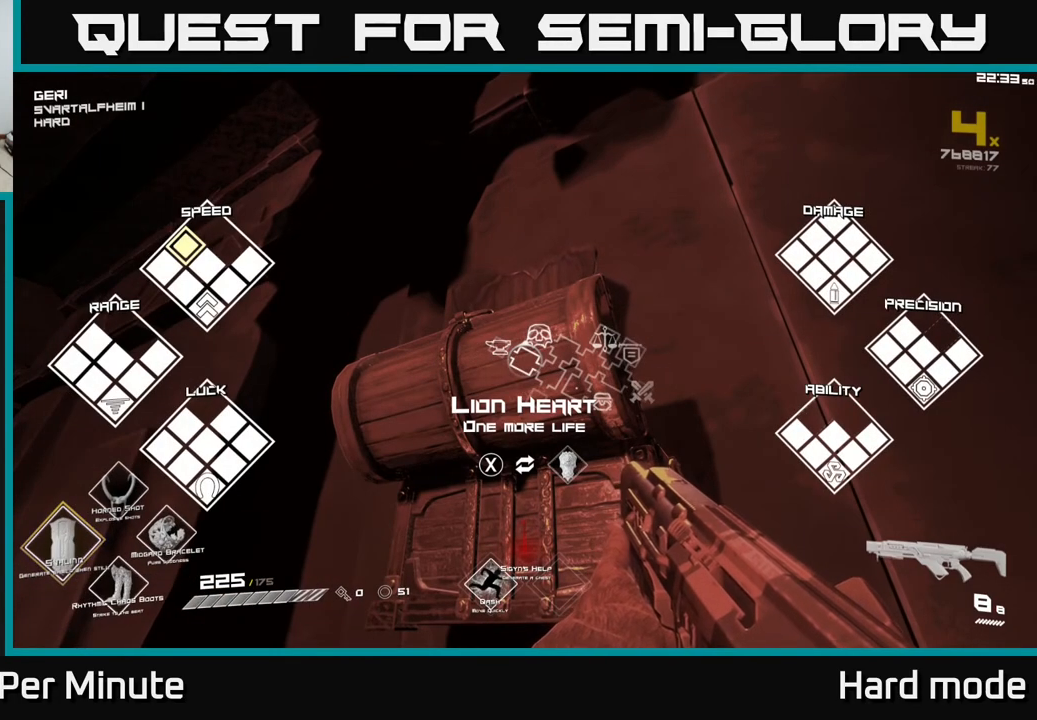
{"buttons": [], "left_stick": "center", "right_stick": "center", "events": [[200, "SELECT", "up"]]}
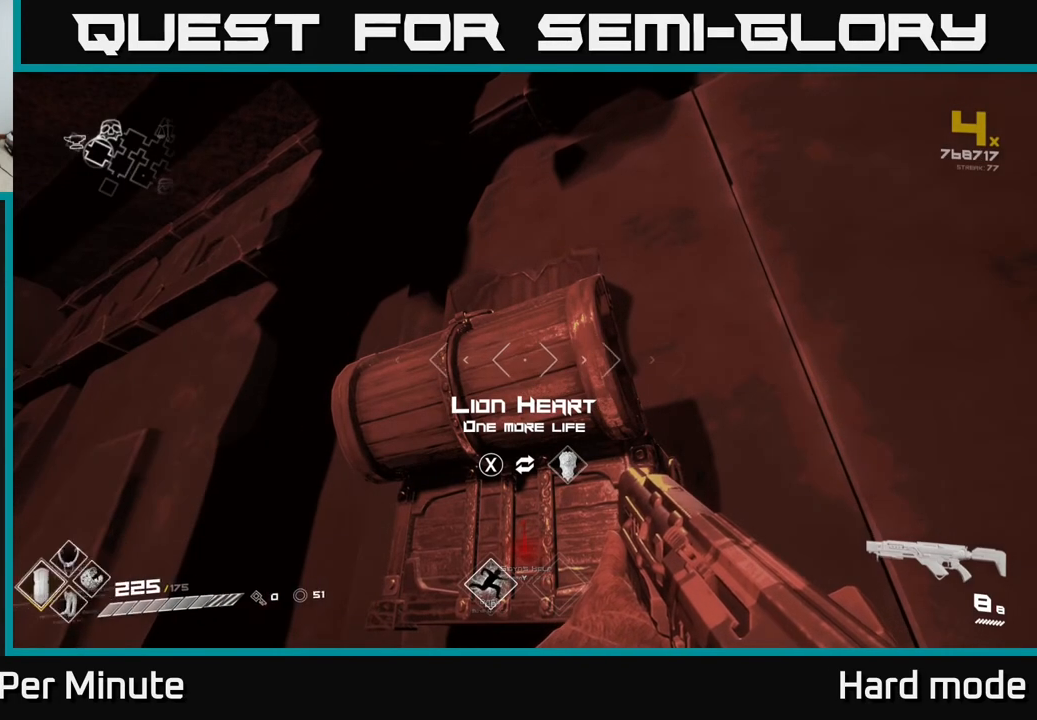
{"buttons": [], "left_stick": "center", "right_stick": "center", "events": []}
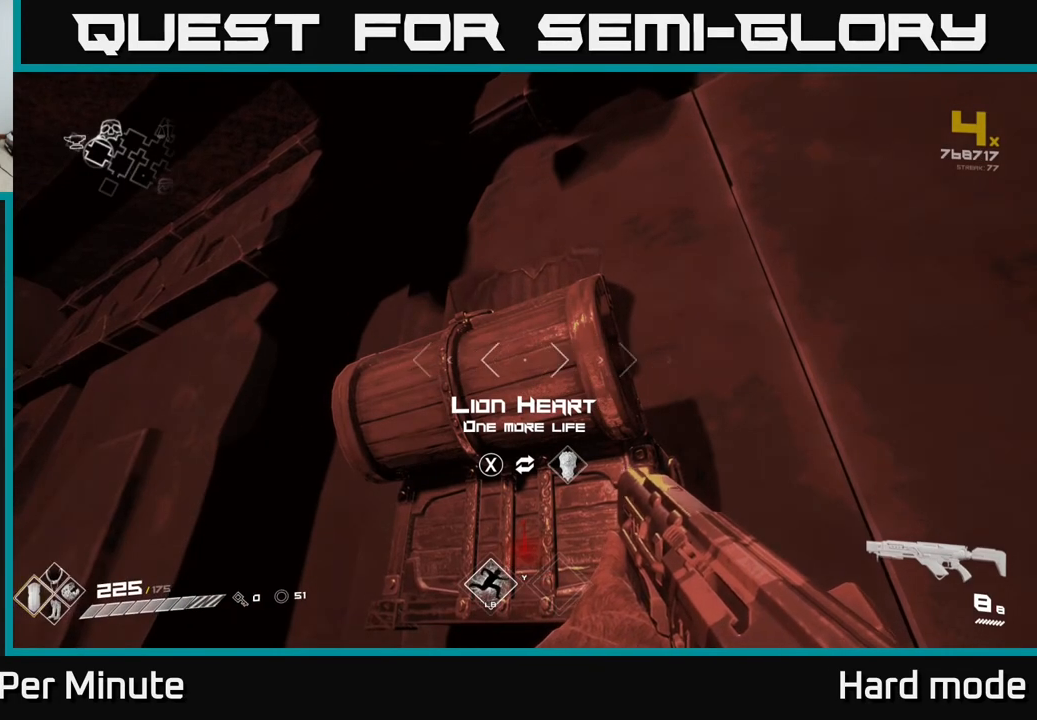
{"buttons": [], "left_stick": "center", "right_stick": "center", "events": []}
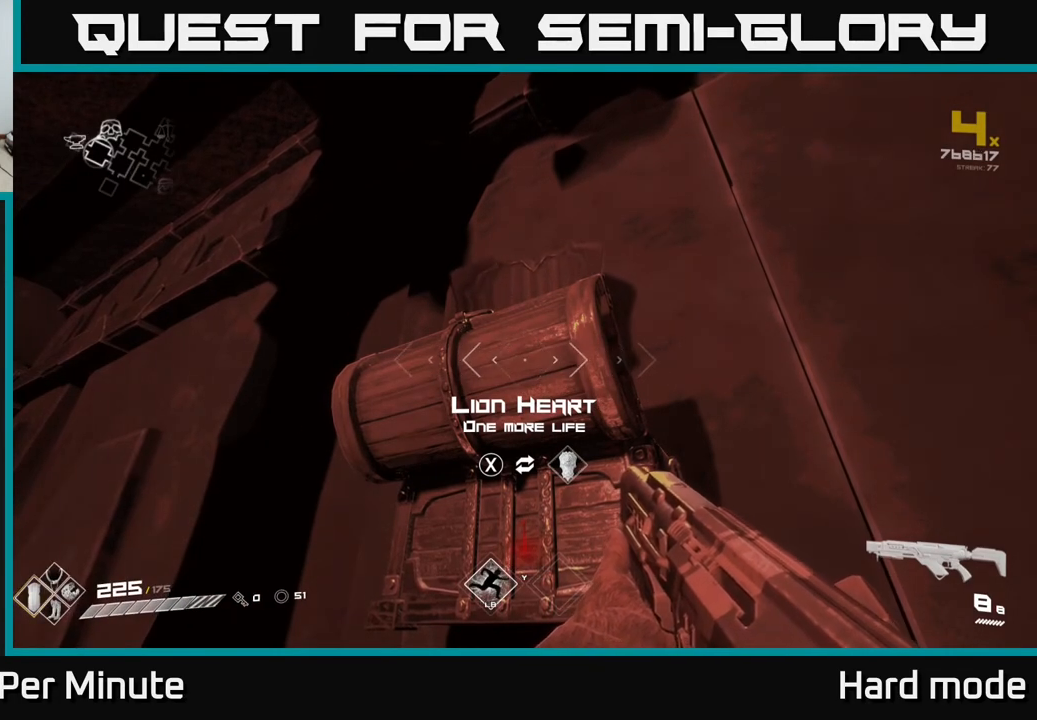
{"buttons": [], "left_stick": "center", "right_stick": "center", "events": []}
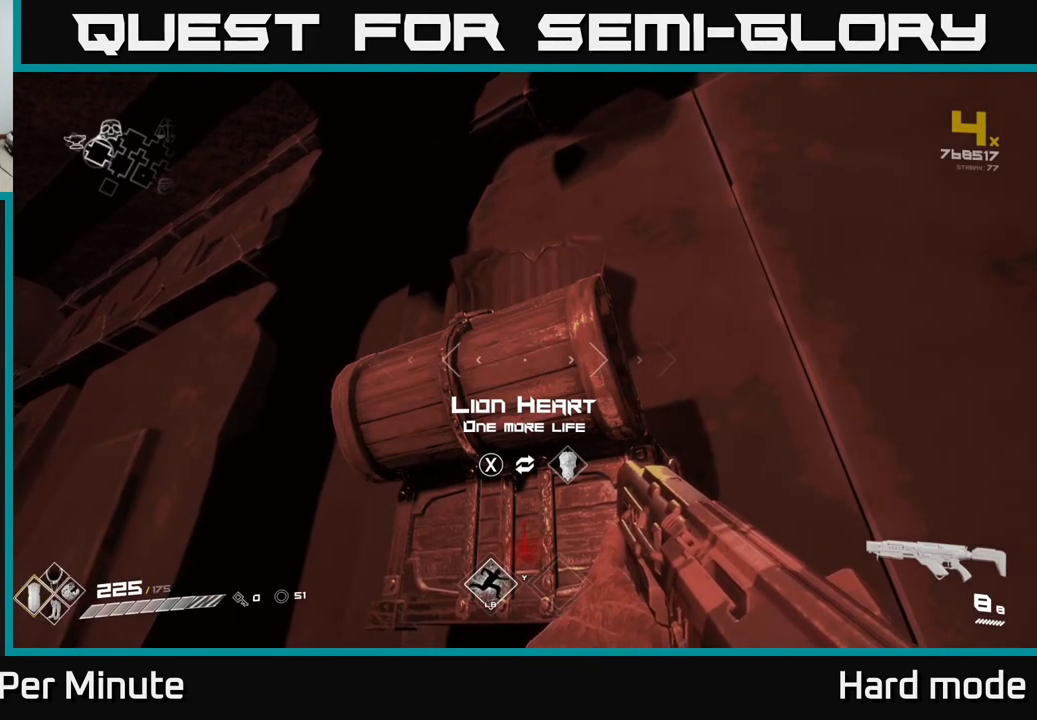
{"buttons": ["X"], "left_stick": "center", "right_stick": "center", "events": [[450, "X", "down"]]}
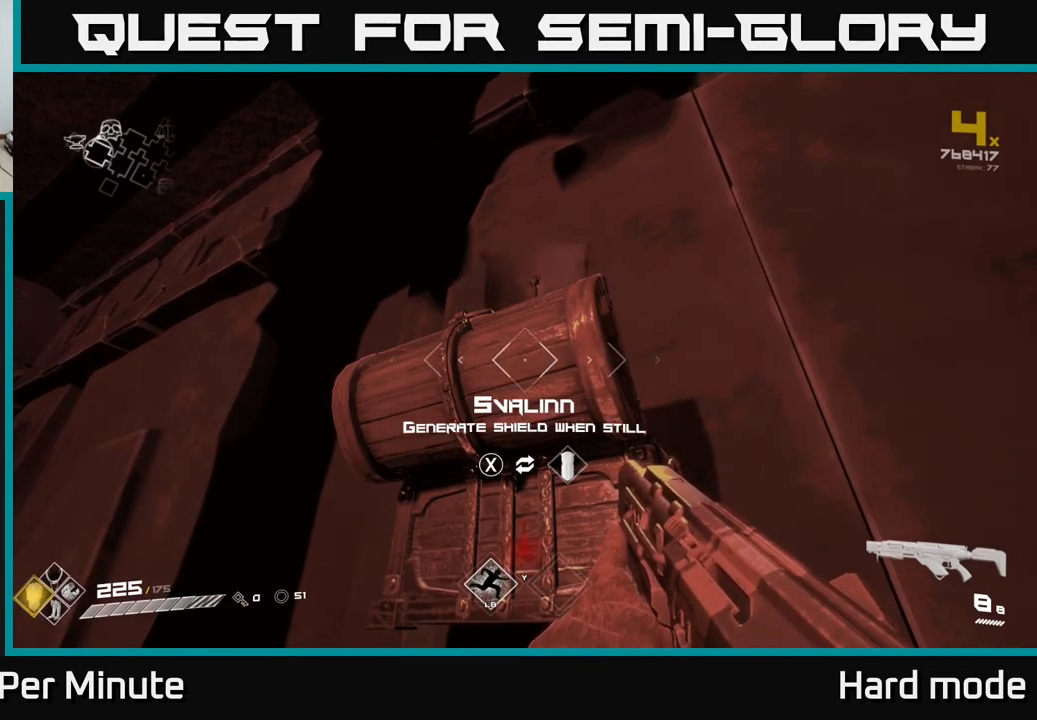
{"buttons": [], "left_stick": "center", "right_stick": "center", "events": [[67, "X", "up"]]}
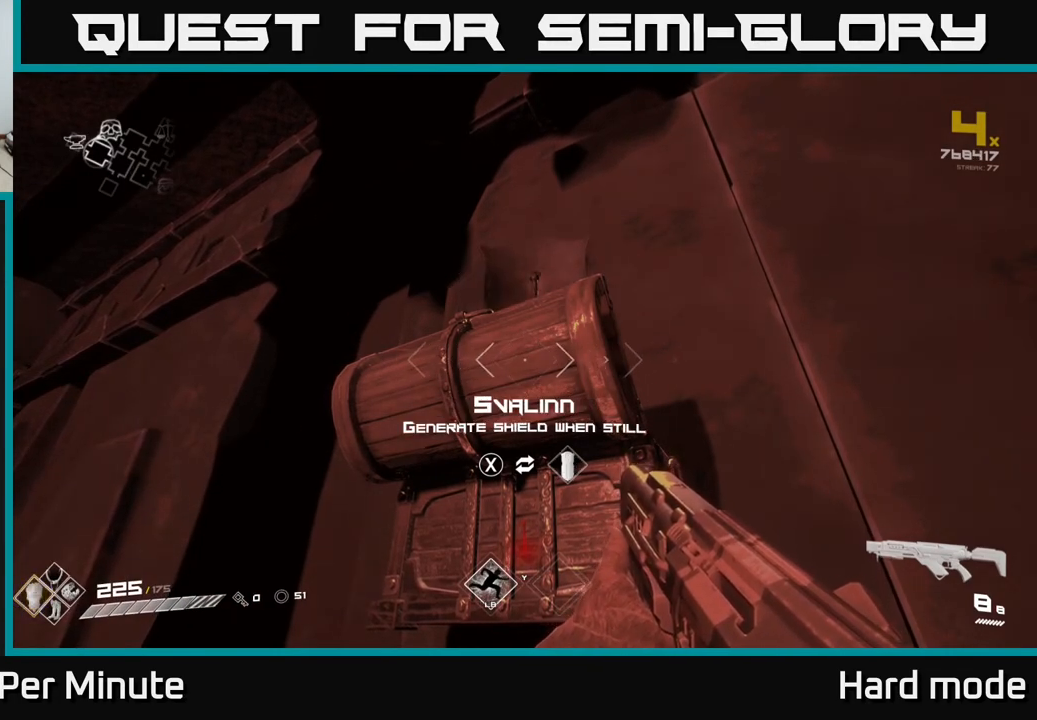
{"buttons": [], "left_stick": "center", "right_stick": "down-left", "events": [[67, "right_stick", "left"], [383, "left_stick", "up"], [400, "right_stick", "down-left"], [433, "left_stick", "center"]]}
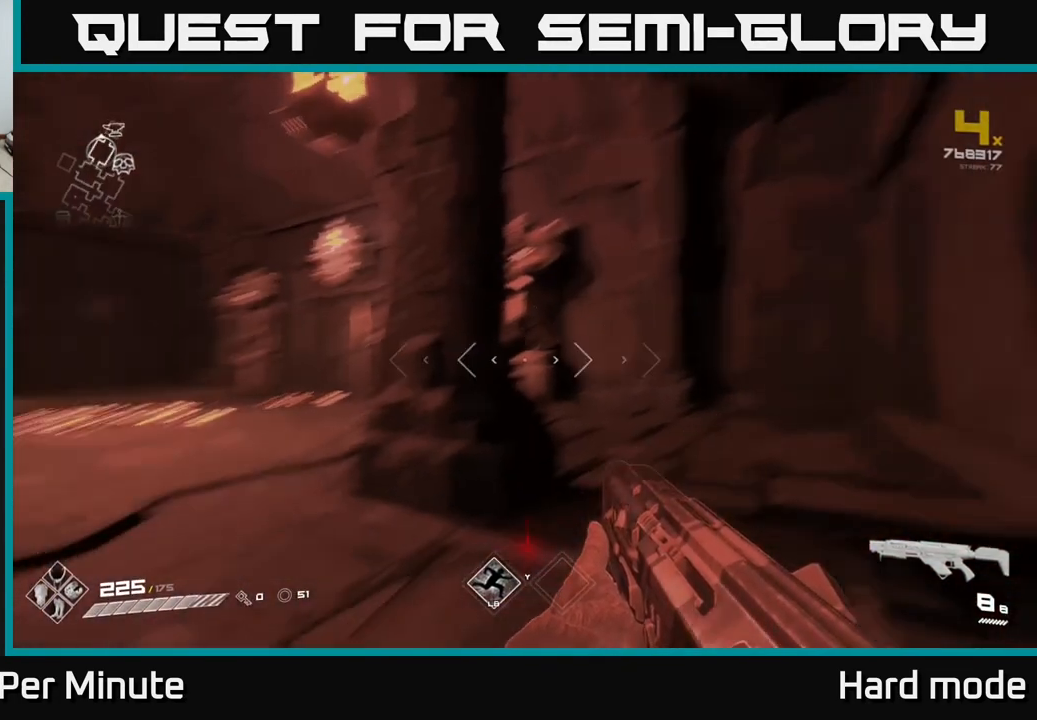
{"buttons": [], "left_stick": "up-left", "right_stick": "up-right", "events": [[117, "left_stick", "up-left"], [150, "right_stick", "center"], [483, "right_stick", "up-right"]]}
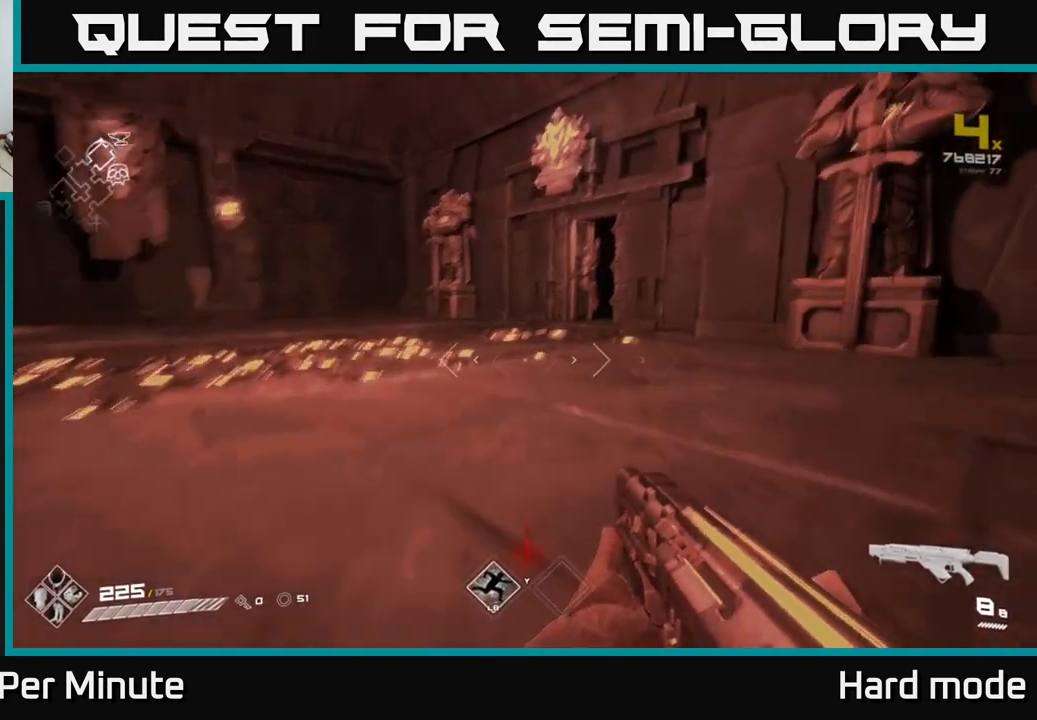
{"buttons": [], "left_stick": "up-left", "right_stick": "center", "events": [[133, "right_stick", "center"], [217, "left_stick", "up"], [267, "right_stick", "down-right"], [367, "left_stick", "up-left"], [400, "right_stick", "center"]]}
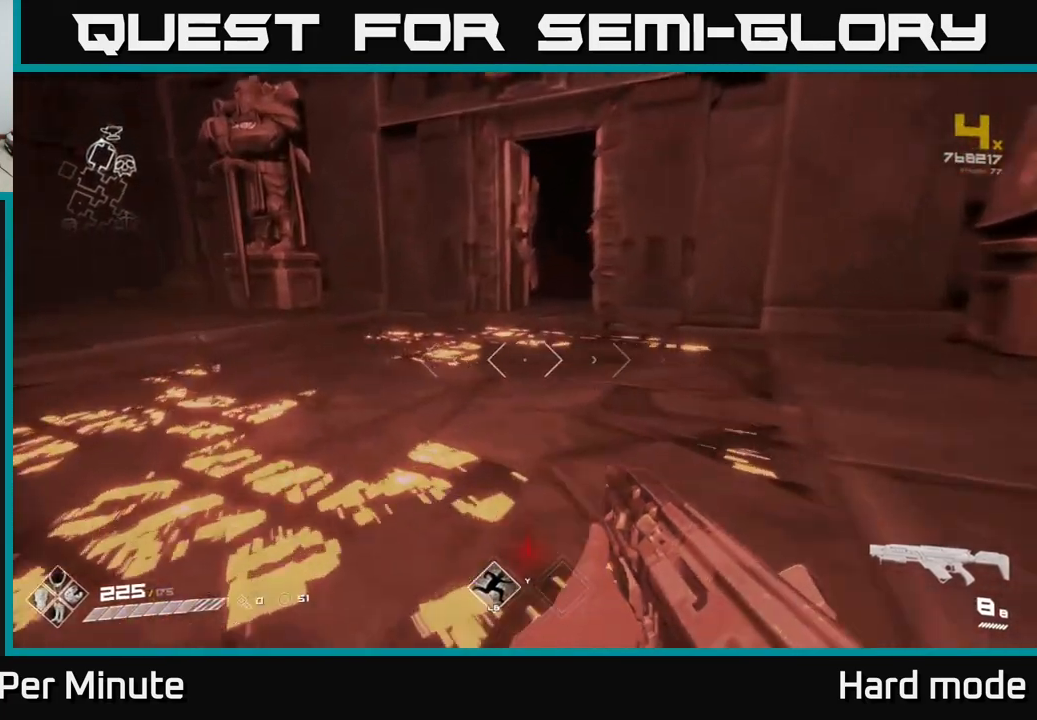
{"buttons": ["L1"], "left_stick": "up", "right_stick": "center", "events": [[50, "left_stick", "up"], [100, "right_stick", "right"], [150, "right_stick", "up-right"], [250, "right_stick", "center"], [383, "L1", "down"]]}
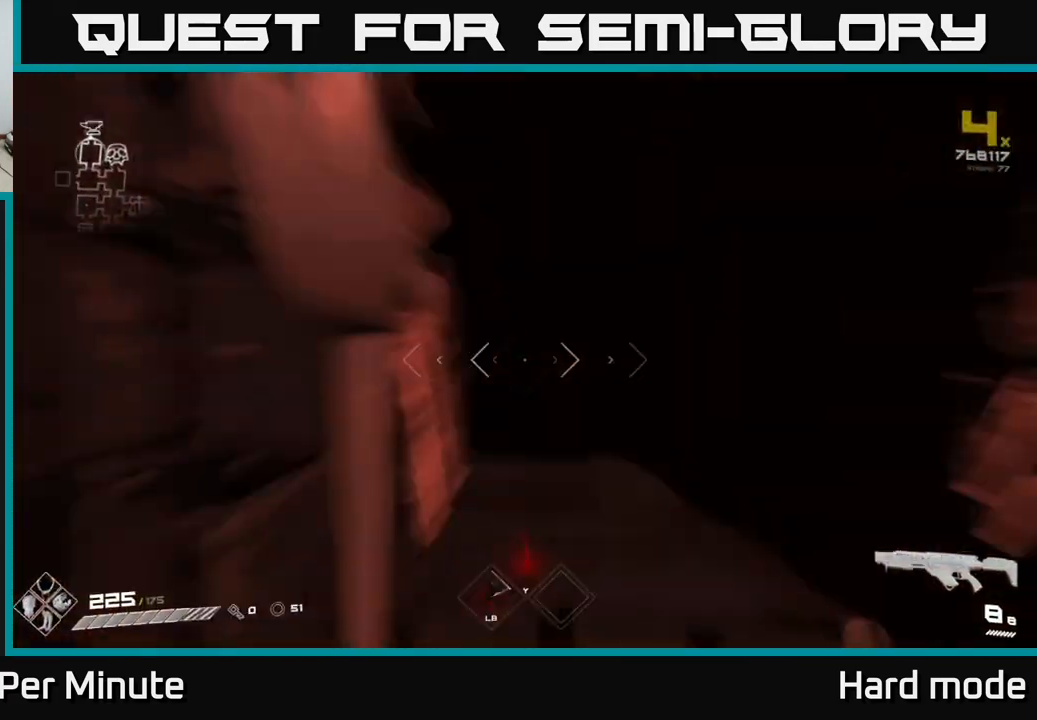
{"buttons": ["L1"], "left_stick": "up", "right_stick": "center", "events": []}